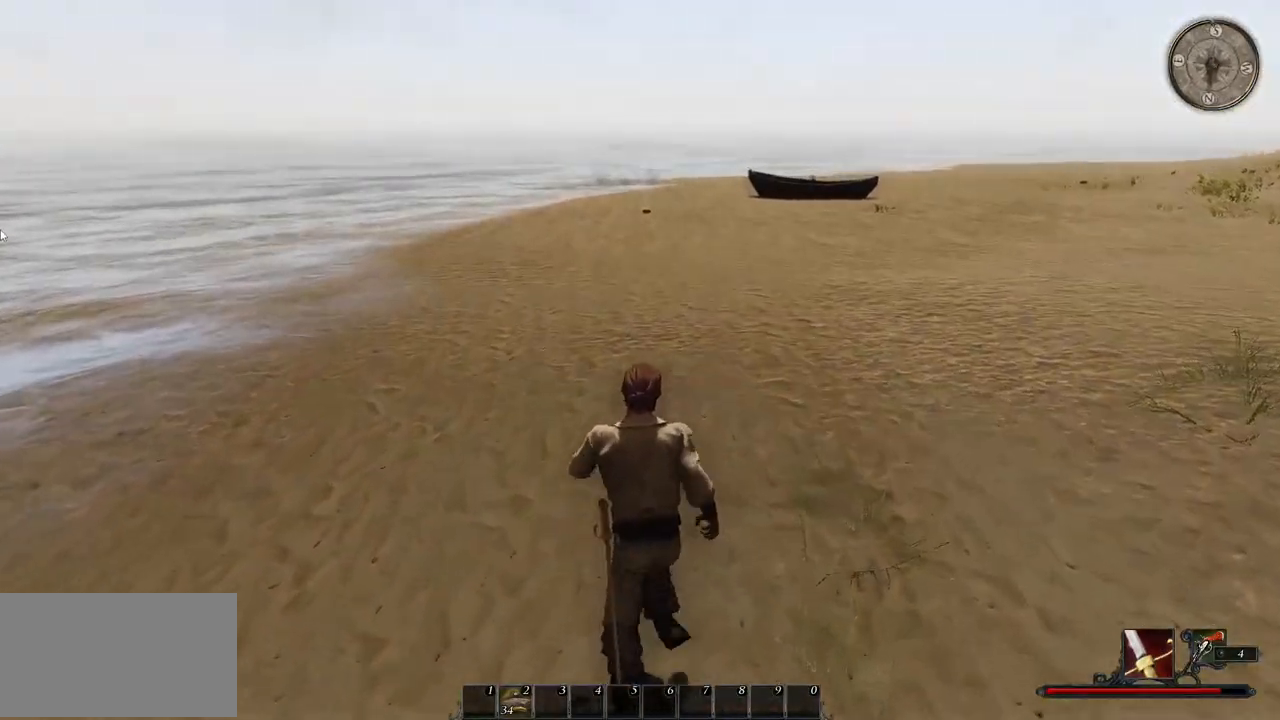
Gameplay with keyboard and mouse; each line is a JSON object with the keys and mouse buttons held at the frame after it. "events" lists presses ("down") and releases ("up") of "a", "ctrl", "d", "e", "q", "s", "shift", "space", "w", "mouse_left", "mouse_wheel", "mouse_right", "mouse_mb4" and "mouse_mb5" between this image and that frame as [ms after this image, input, new state], when the widget could be followed in between. "mouse_left", "mouse_wheel", "mouse_right", "mouse_mb4", "mouse_mb5" = the "left", "wheel", "right", "mb4", "mb5" buttons of the "mouse" list. No other keys are recorded. "wheel" means that the mouse wheel is clicked or scrolled. Mouse movement is not recorded.
{"keys": ["shift", "w"], "mouse": [], "events": []}
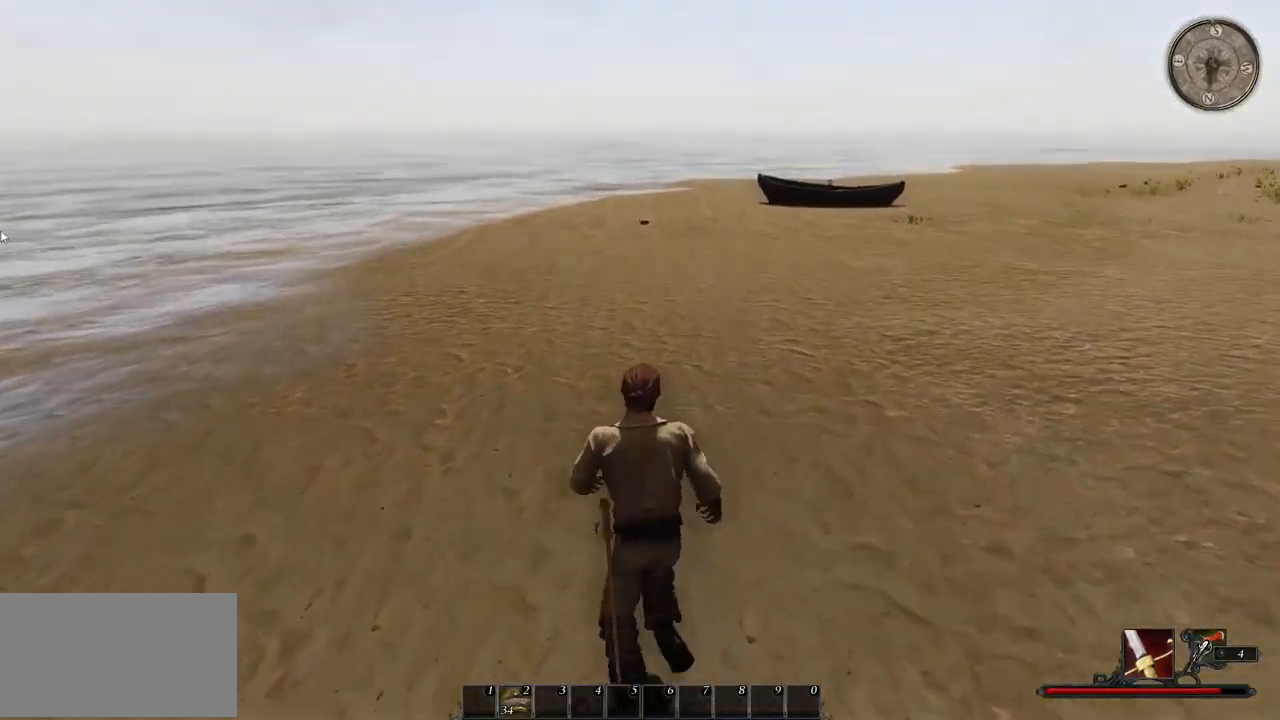
{"keys": ["a", "shift", "w"], "mouse": [], "events": [[200, "a", "down"]]}
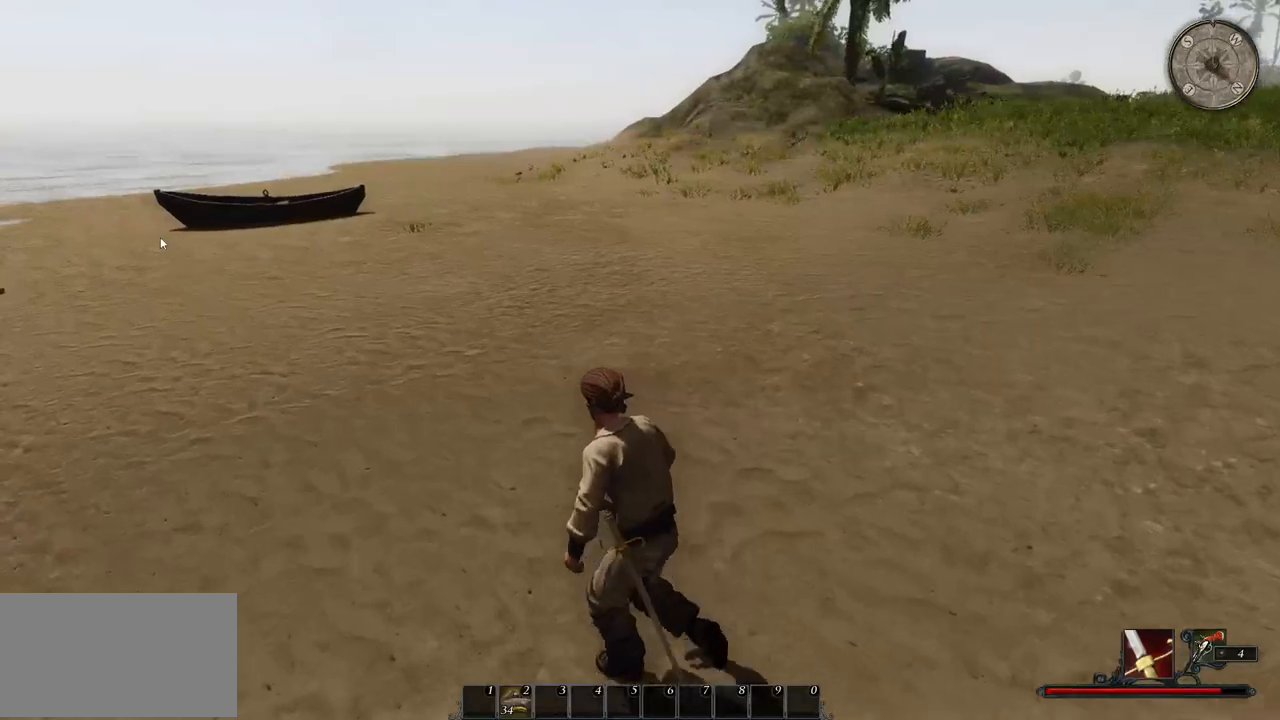
{"keys": ["a", "shift", "w"], "mouse": [], "events": []}
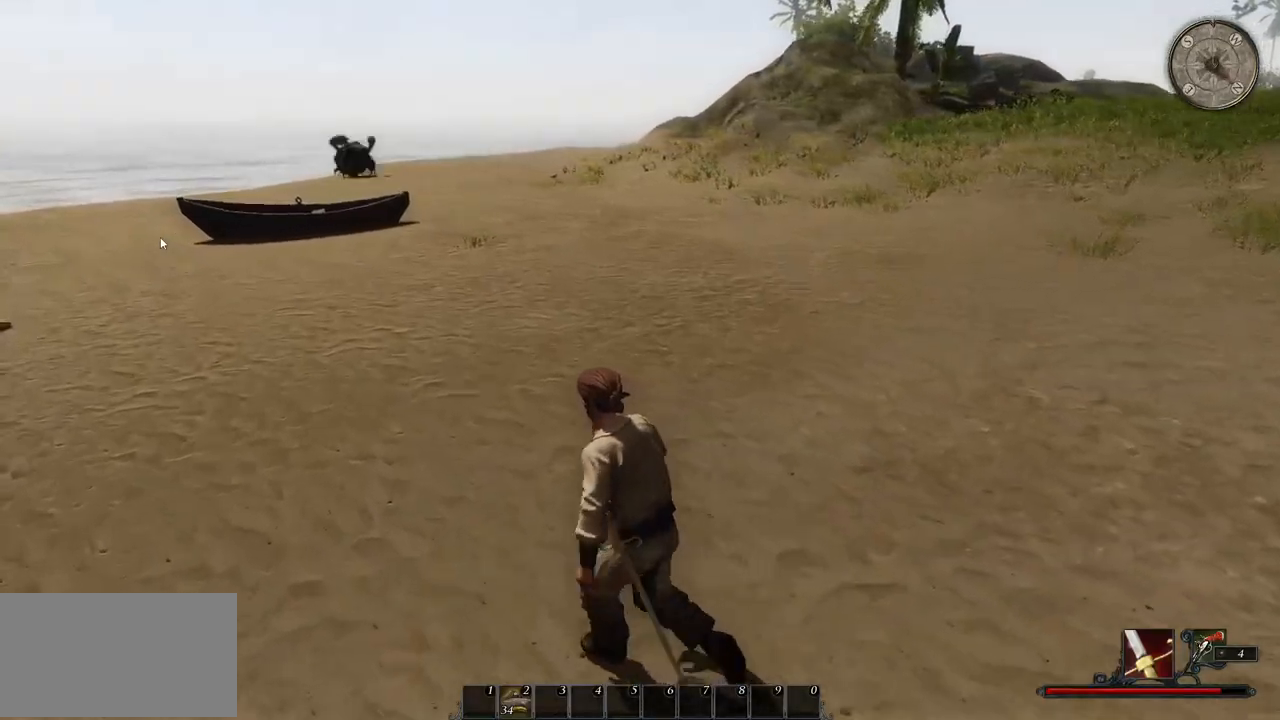
{"keys": ["a", "shift", "w"], "mouse": [], "events": []}
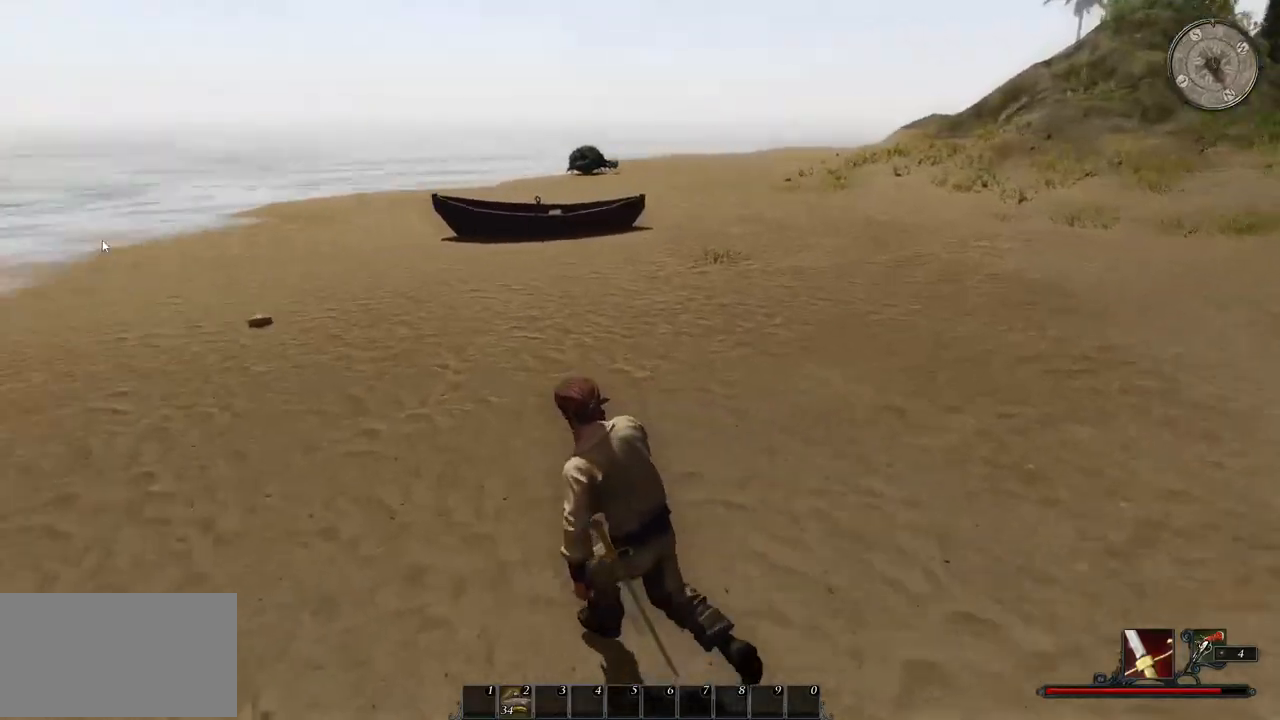
{"keys": ["a", "w"], "mouse": [], "events": [[180, "shift", "up"]]}
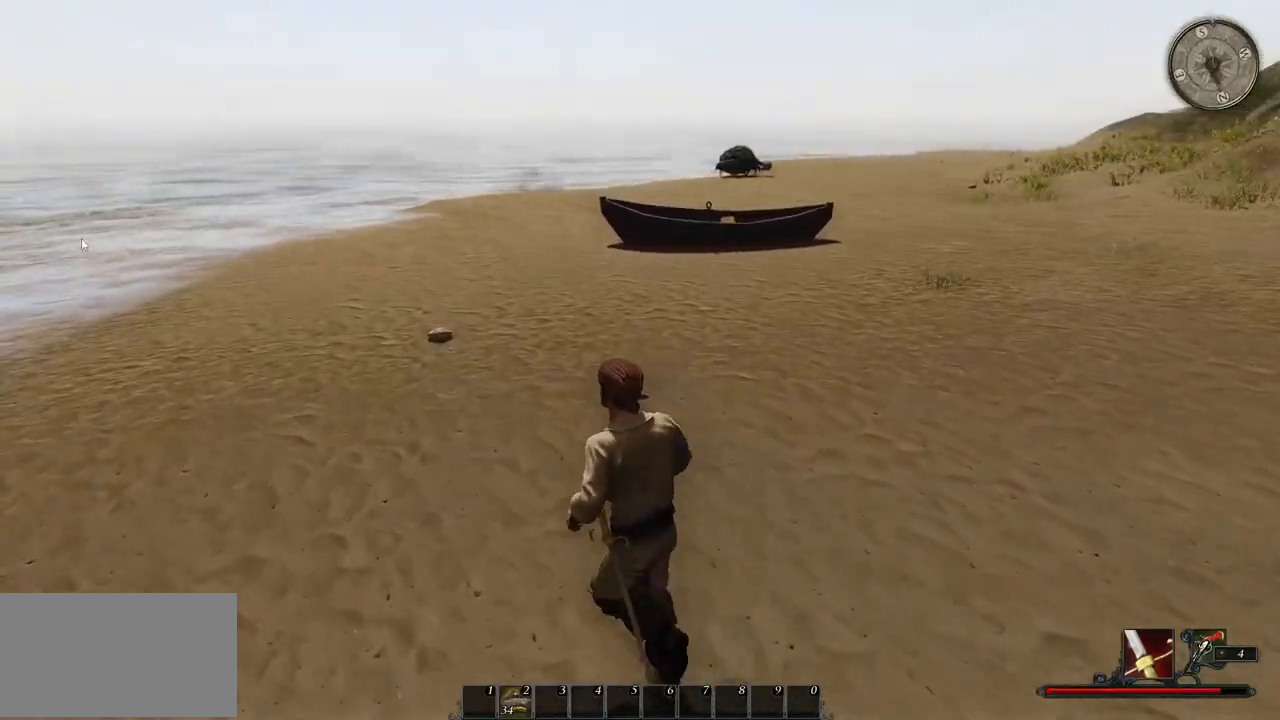
{"keys": ["a", "w"], "mouse": [], "events": []}
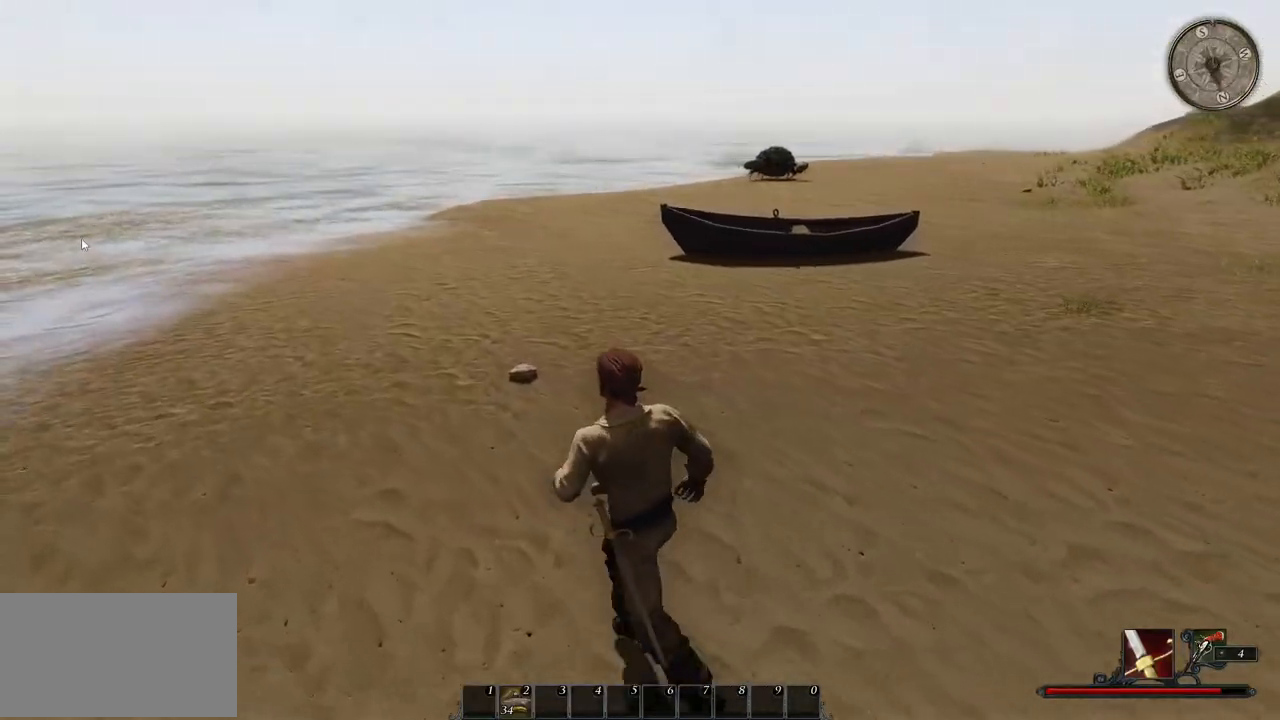
{"keys": ["w"], "mouse": [], "events": [[100, "a", "up"], [180, "a", "down"], [420, "a", "up"]]}
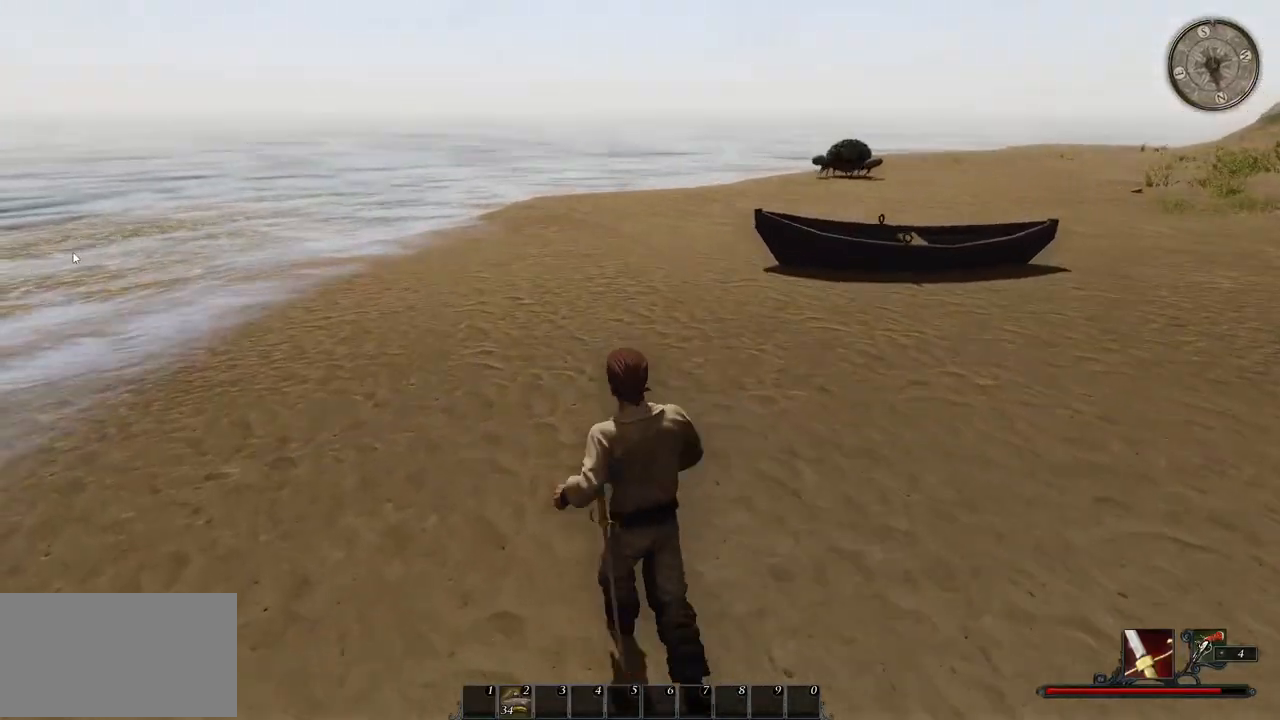
{"keys": ["w"], "mouse": [], "events": [[360, "mouse_left", "down"], [480, "mouse_left", "up"]]}
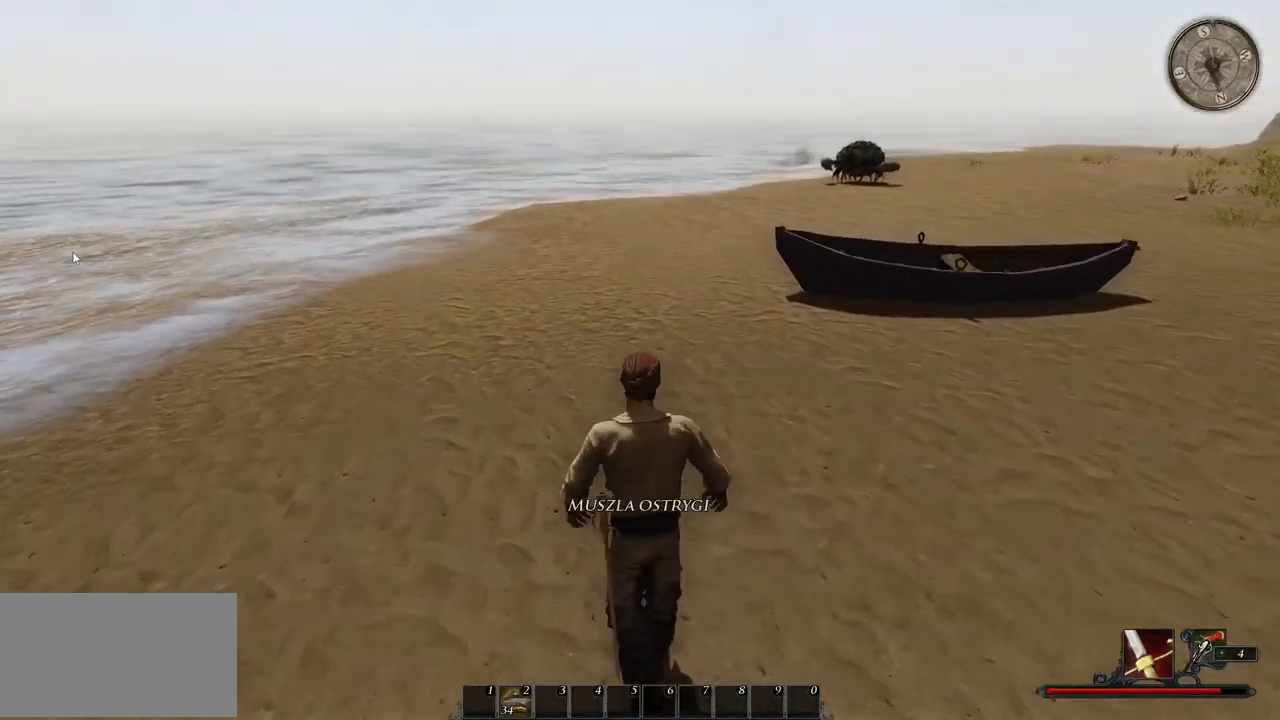
{"keys": ["w"], "mouse": [], "events": []}
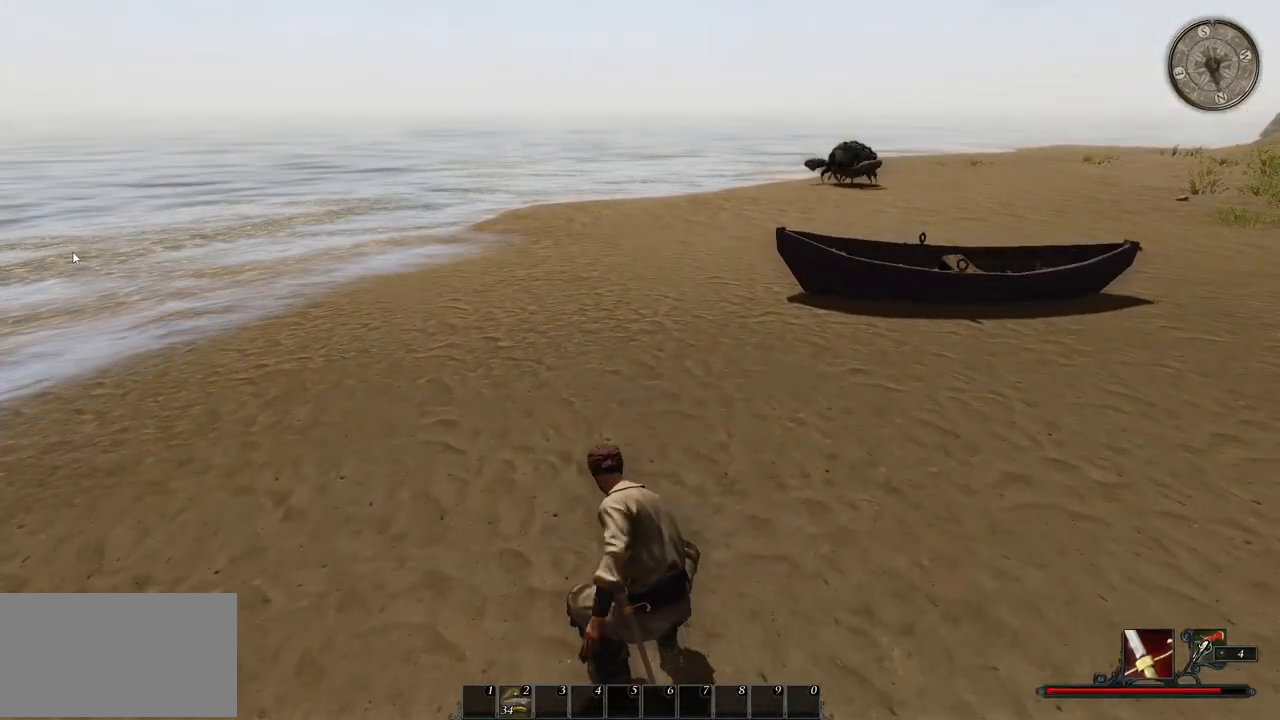
{"keys": ["w"], "mouse": [], "events": []}
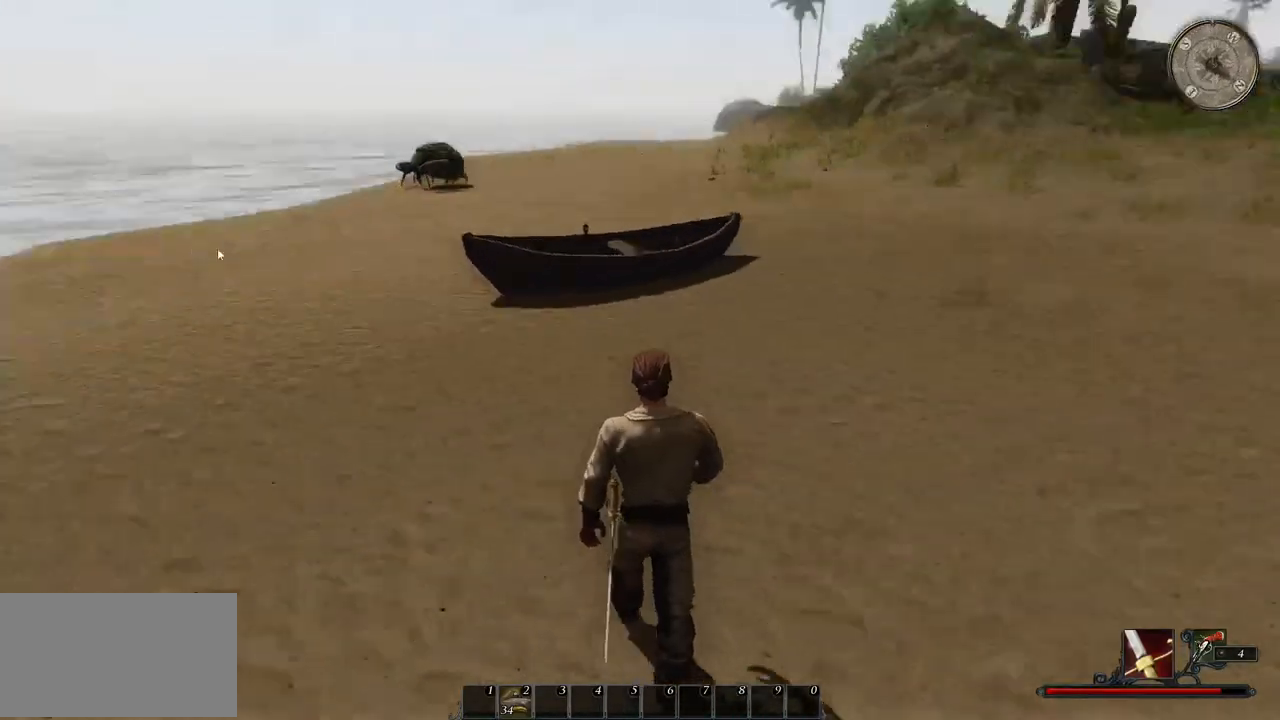
{"keys": ["w"], "mouse": [], "events": []}
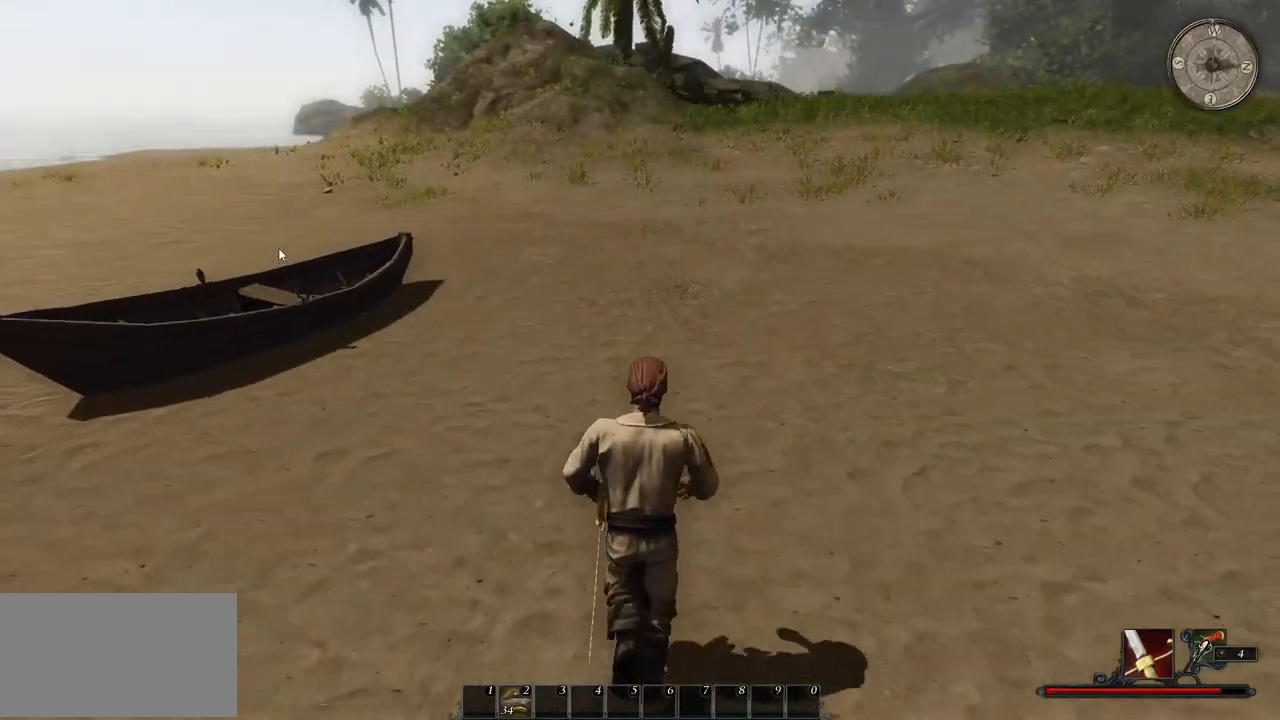
{"keys": ["w"], "mouse": [], "events": []}
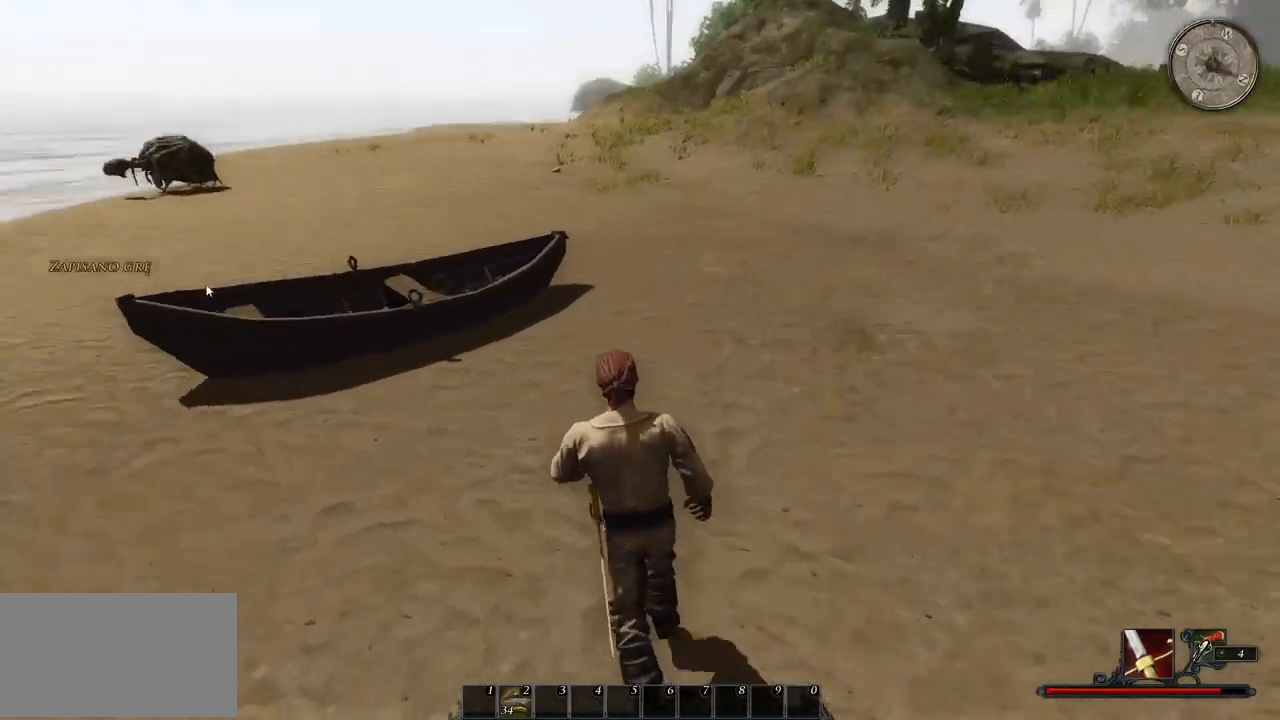
{"keys": ["d", "w"], "mouse": [], "events": [[280, "d", "down"]]}
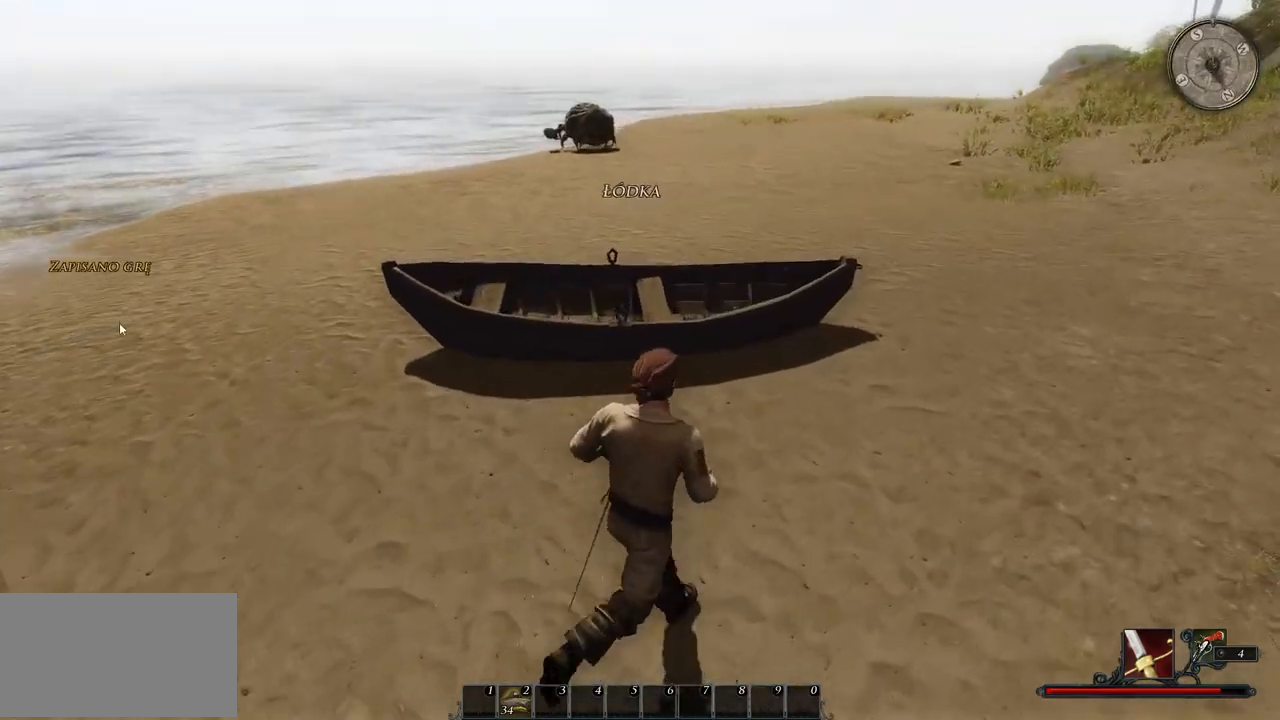
{"keys": ["d", "w"], "mouse": [], "events": []}
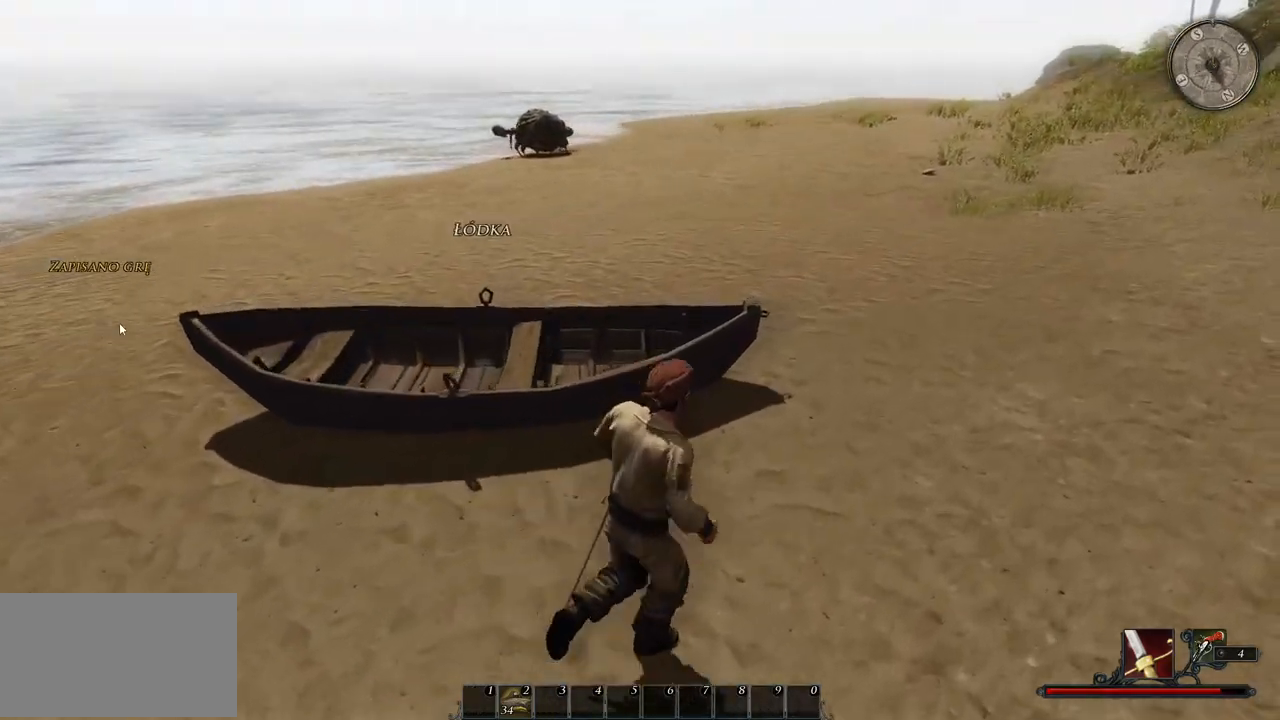
{"keys": ["d", "w"], "mouse": [], "events": []}
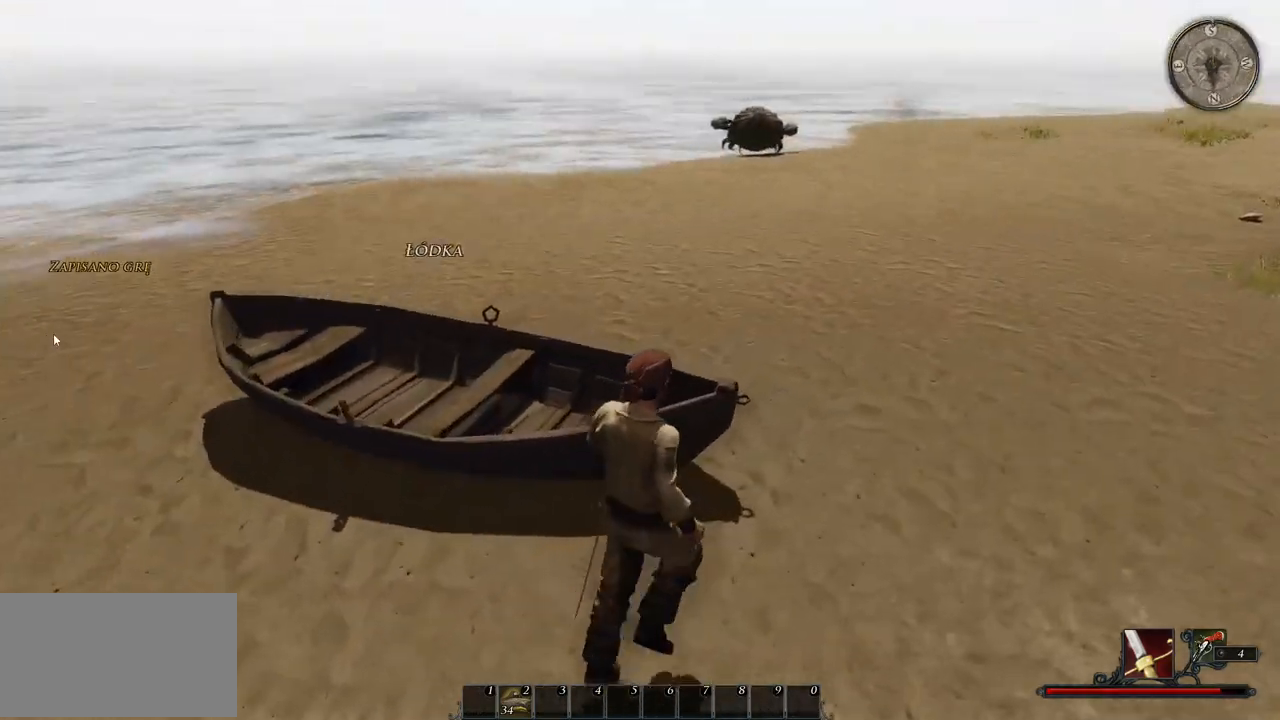
{"keys": ["d", "w"], "mouse": [], "events": [[220, "mouse_wheel", "down"], [420, "mouse_wheel", "up"]]}
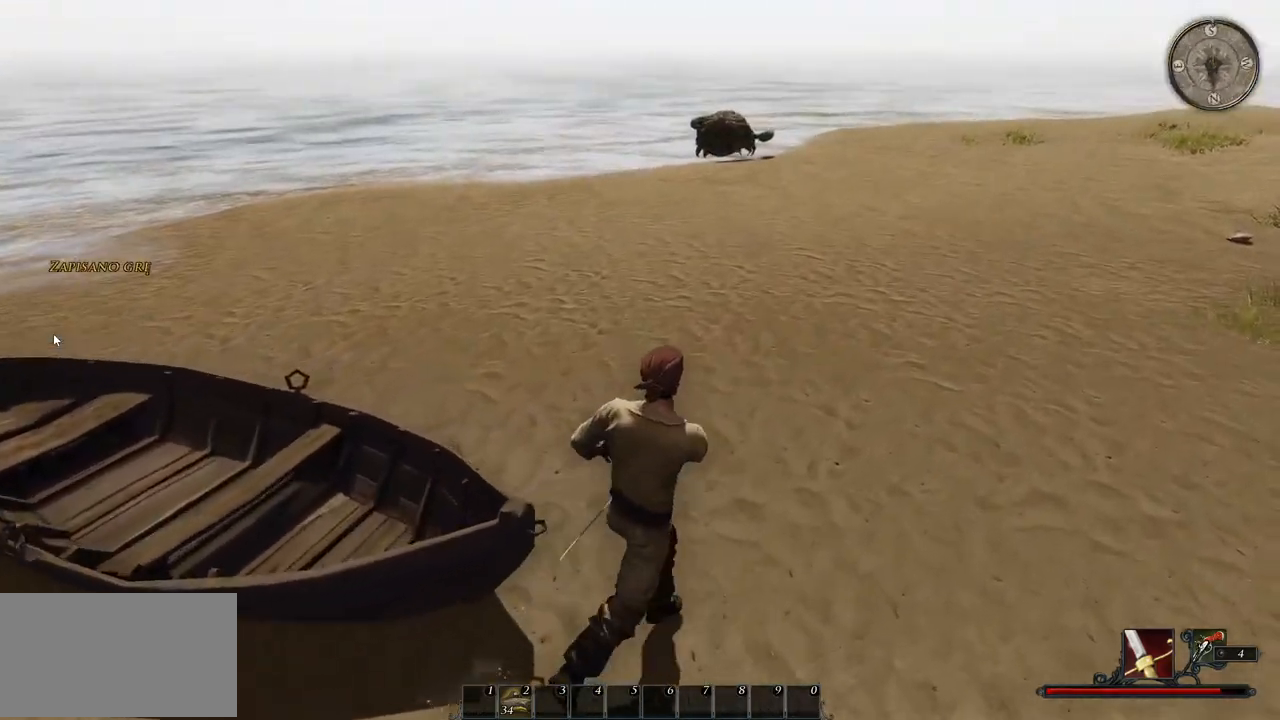
{"keys": ["w"], "mouse": [], "events": [[340, "d", "up"]]}
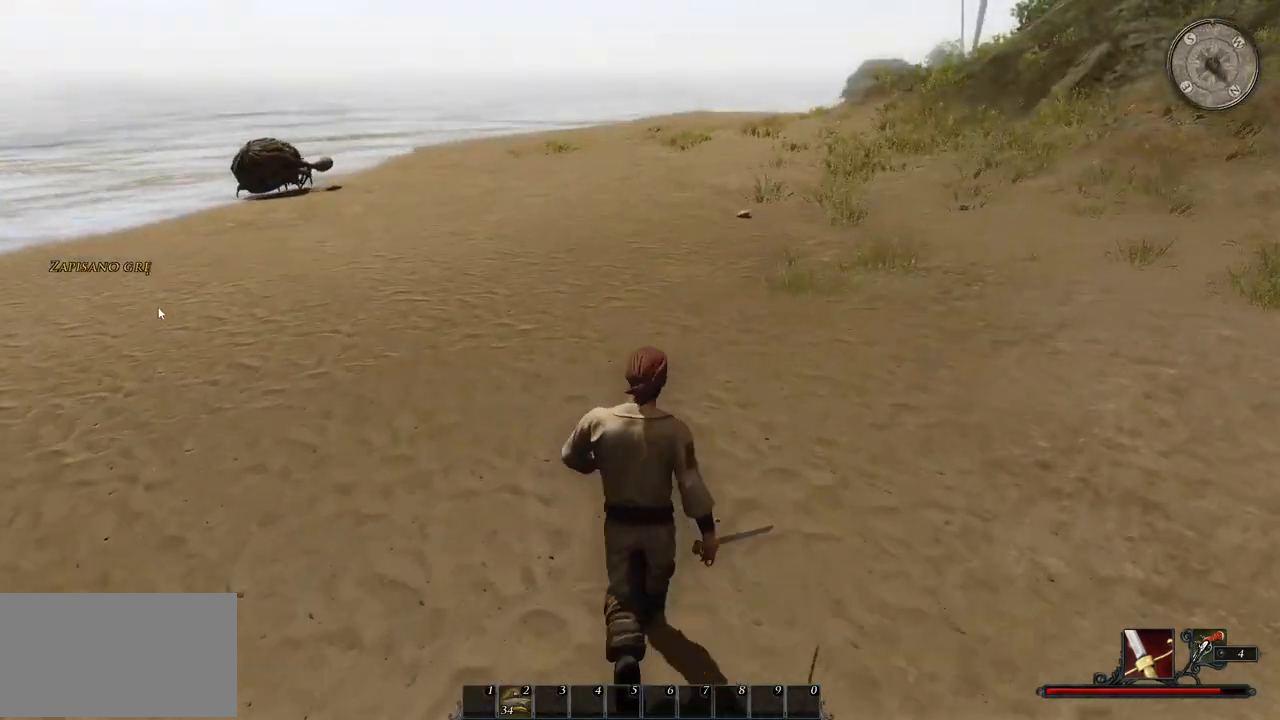
{"keys": ["w"], "mouse": [], "events": []}
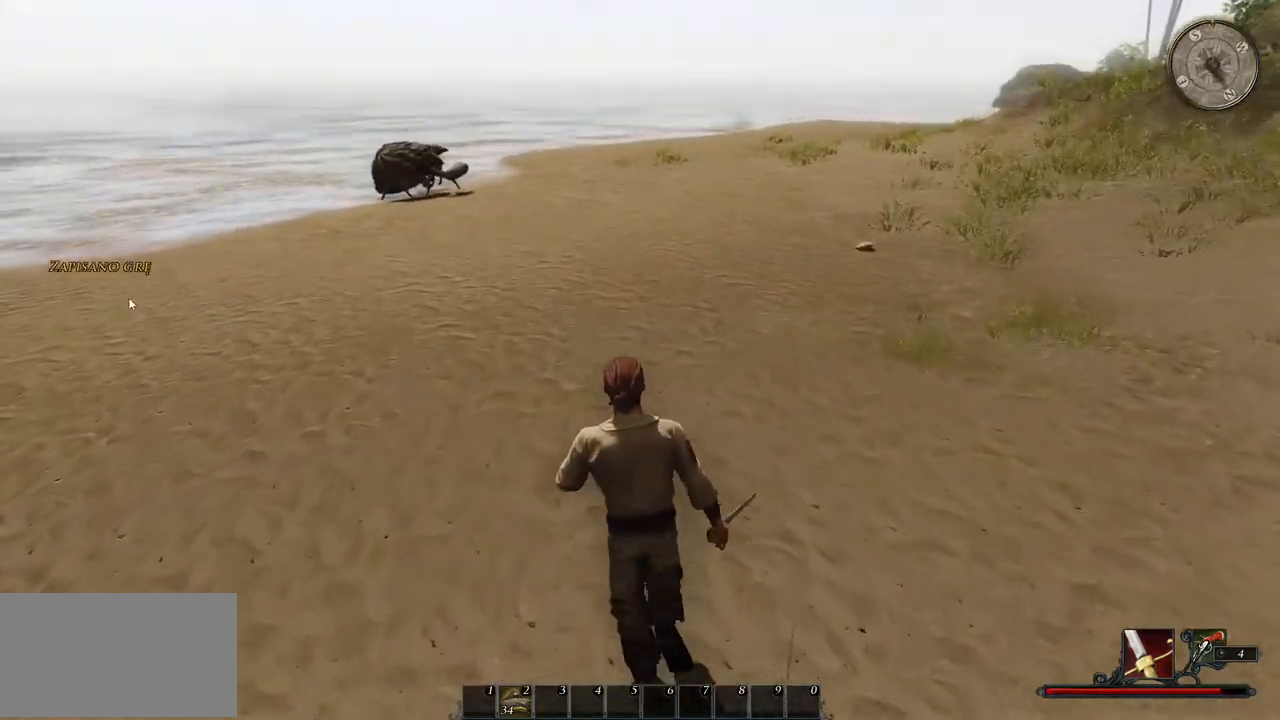
{"keys": ["w"], "mouse": [], "events": []}
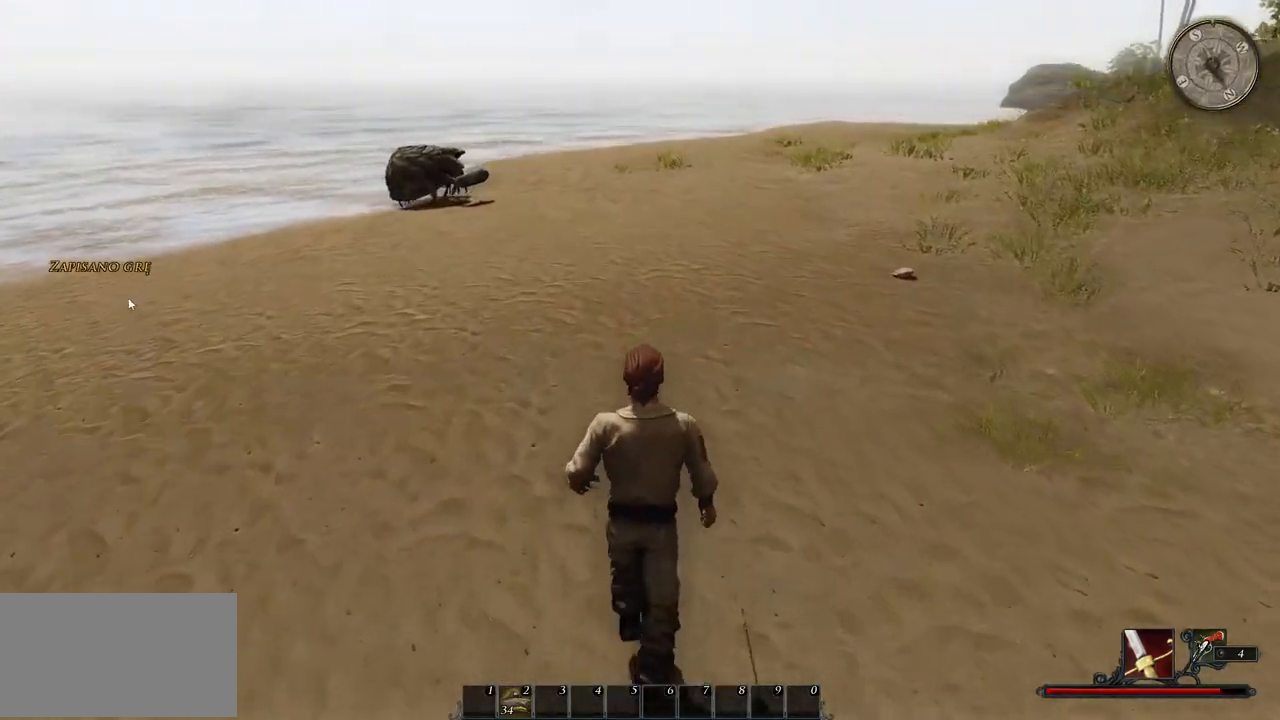
{"keys": ["w"], "mouse": [], "events": []}
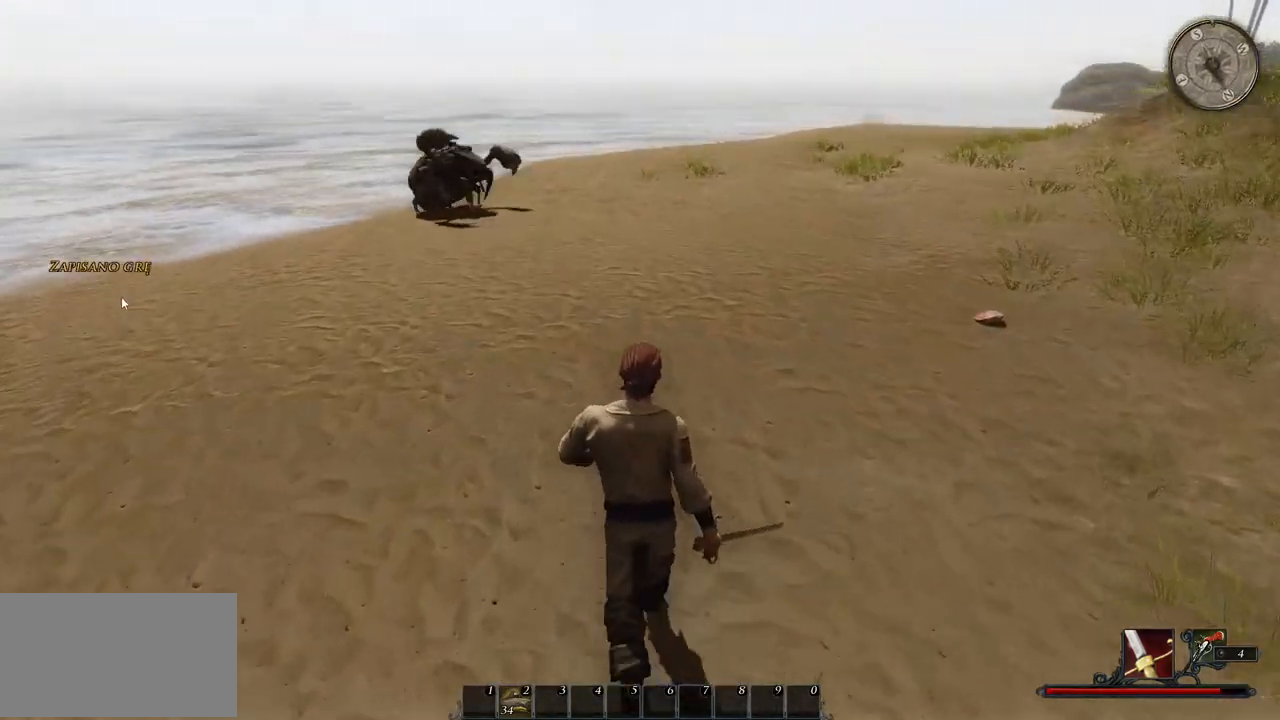
{"keys": ["d", "w"], "mouse": [], "events": [[460, "d", "down"]]}
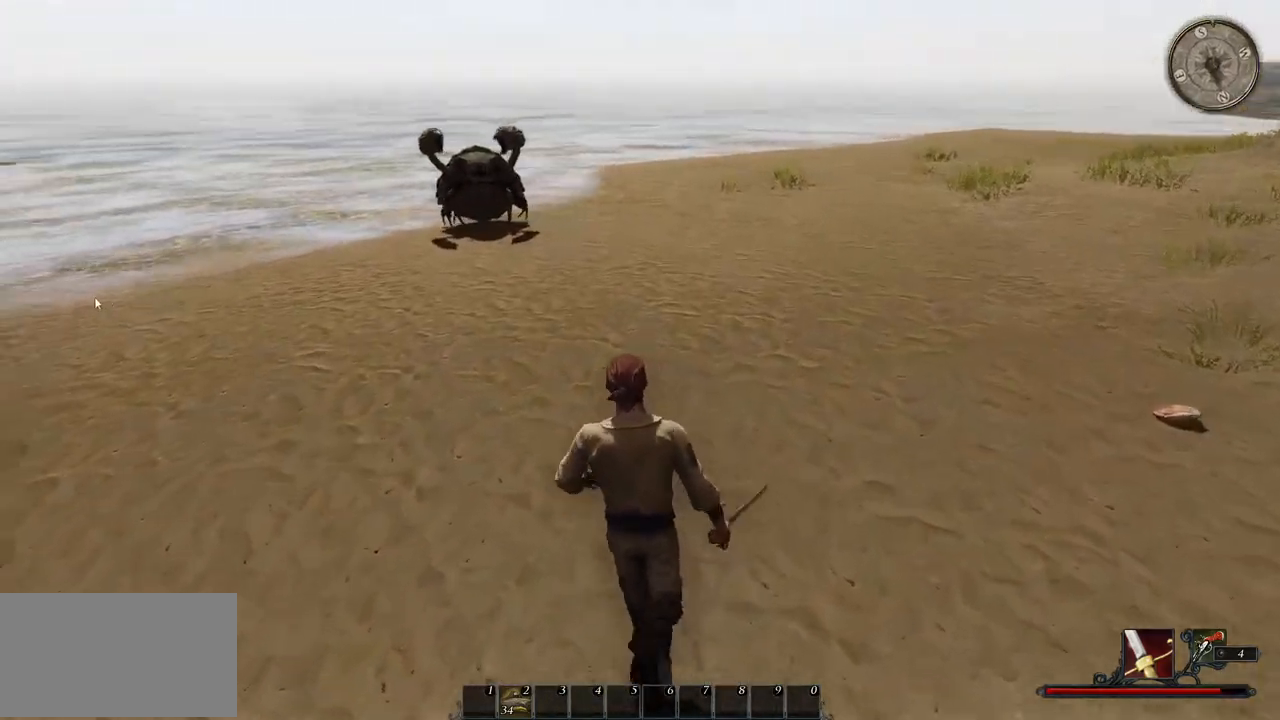
{"keys": ["w"], "mouse": [], "events": [[220, "d", "up"]]}
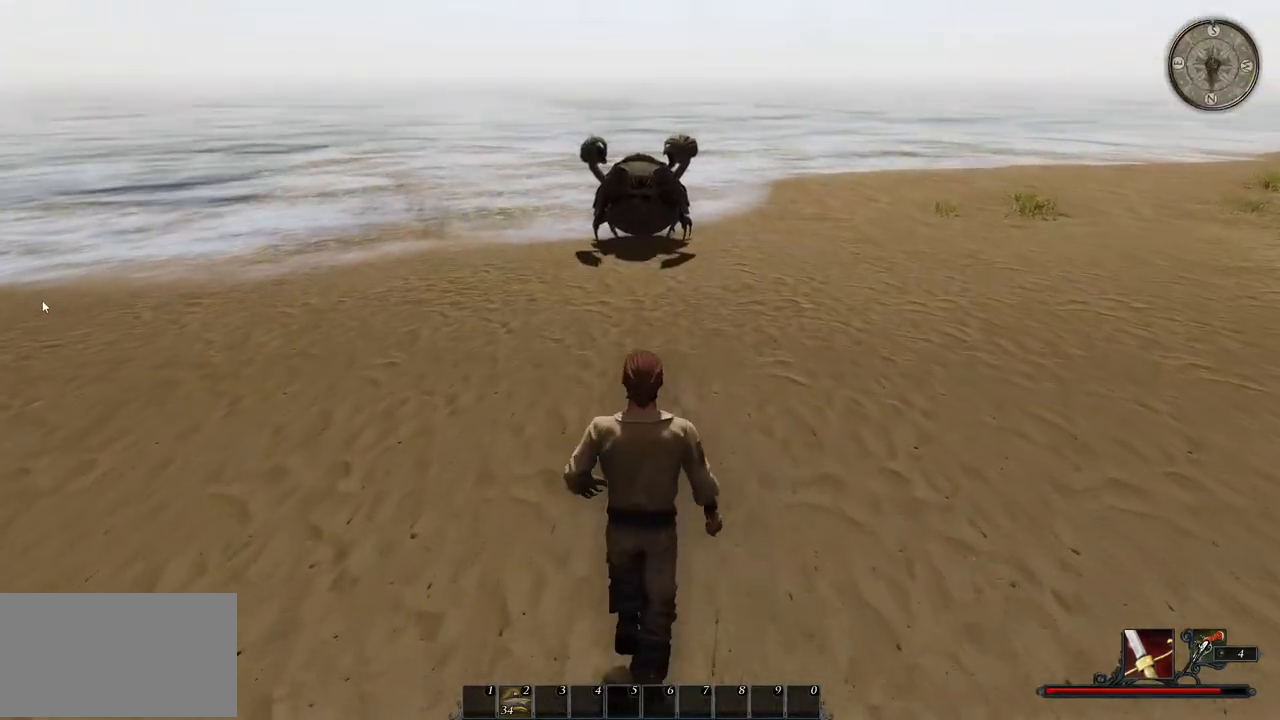
{"keys": ["d"], "mouse": [], "events": [[100, "d", "down"], [240, "w", "up"]]}
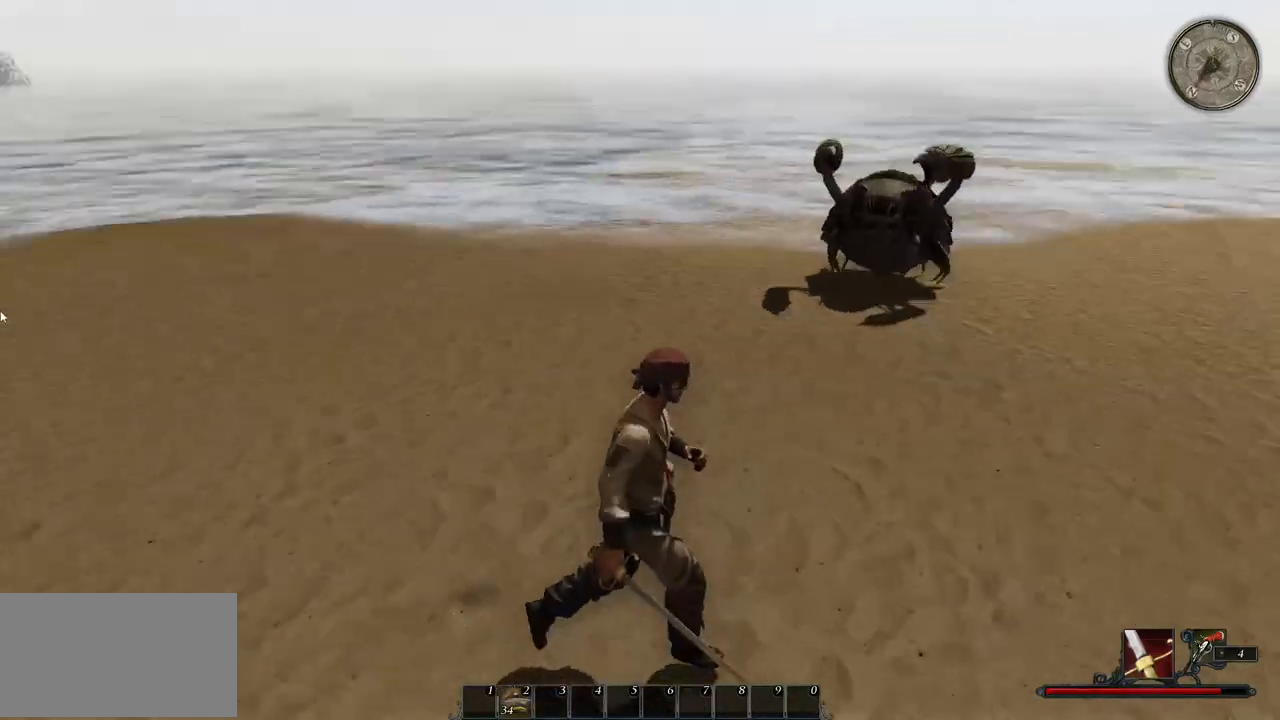
{"keys": ["s"], "mouse": [], "events": [[100, "s", "down"], [160, "d", "up"]]}
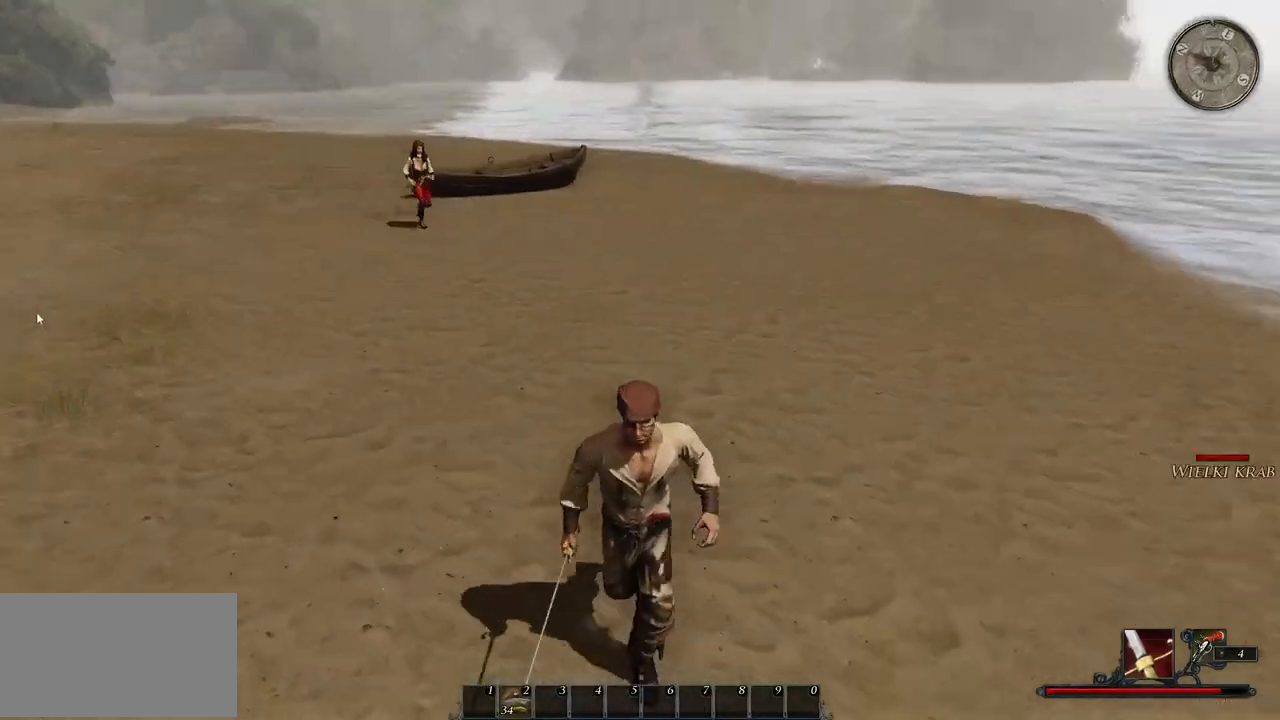
{"keys": ["a", "s"], "mouse": [], "events": [[500, "a", "down"]]}
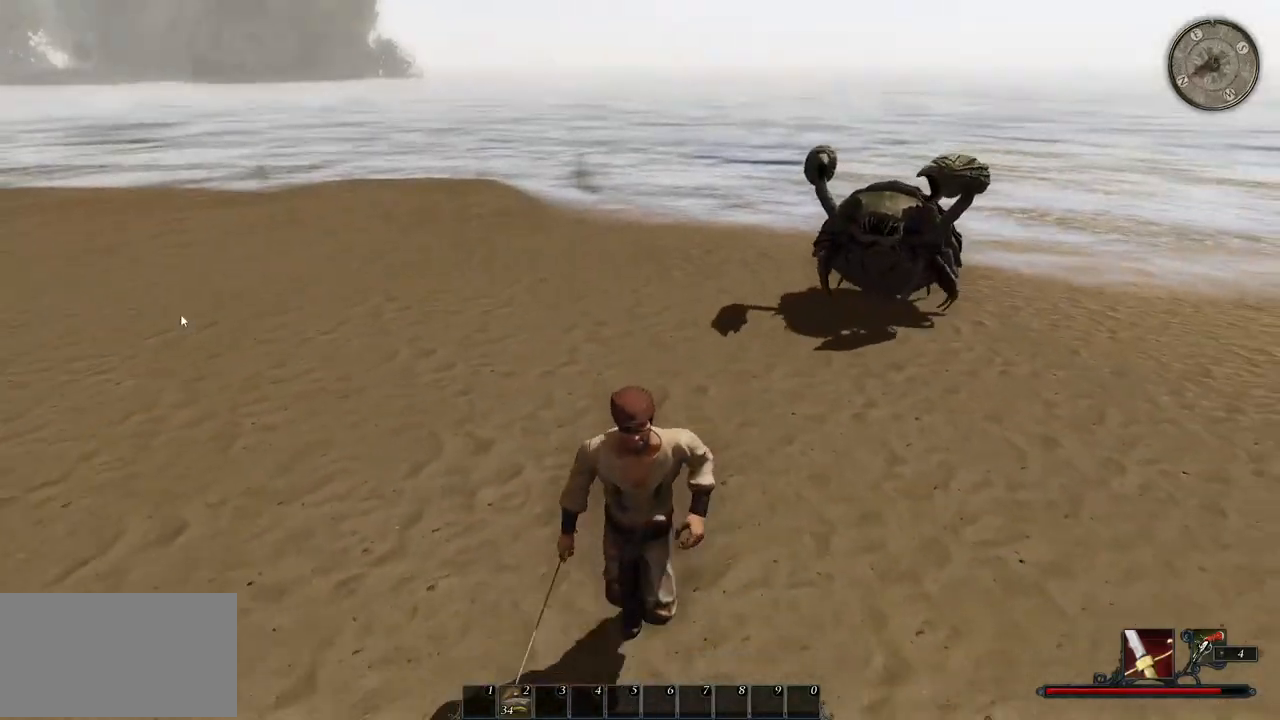
{"keys": ["a"], "mouse": [], "events": [[320, "s", "up"]]}
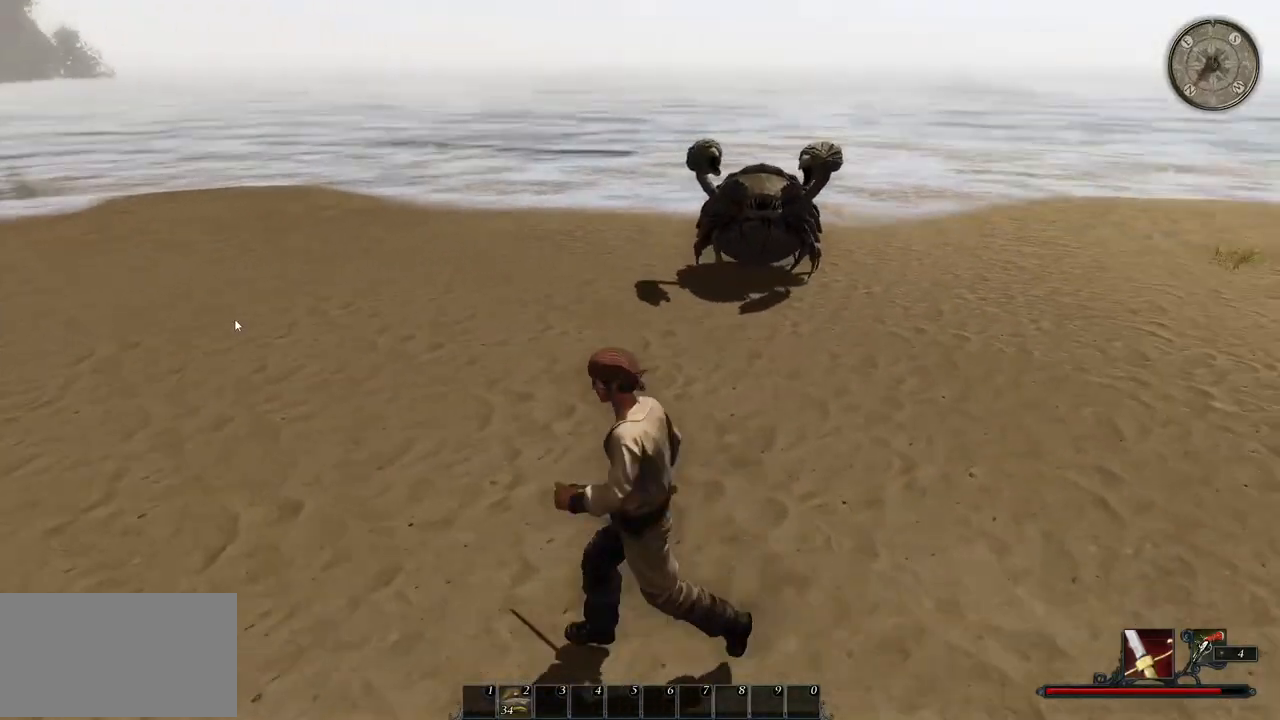
{"keys": ["a", "w"], "mouse": [], "events": [[480, "w", "down"]]}
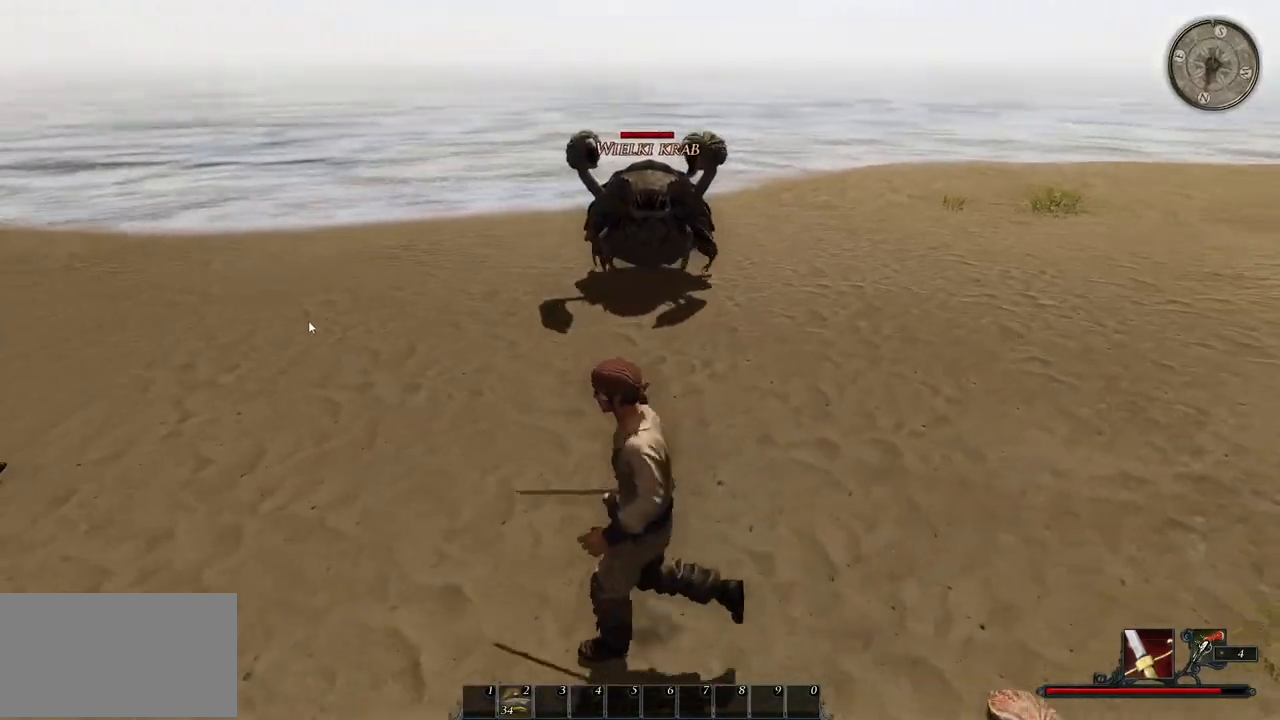
{"keys": ["d", "s"], "mouse": [], "events": [[120, "a", "up"], [140, "d", "down"], [160, "w", "up"], [400, "s", "down"]]}